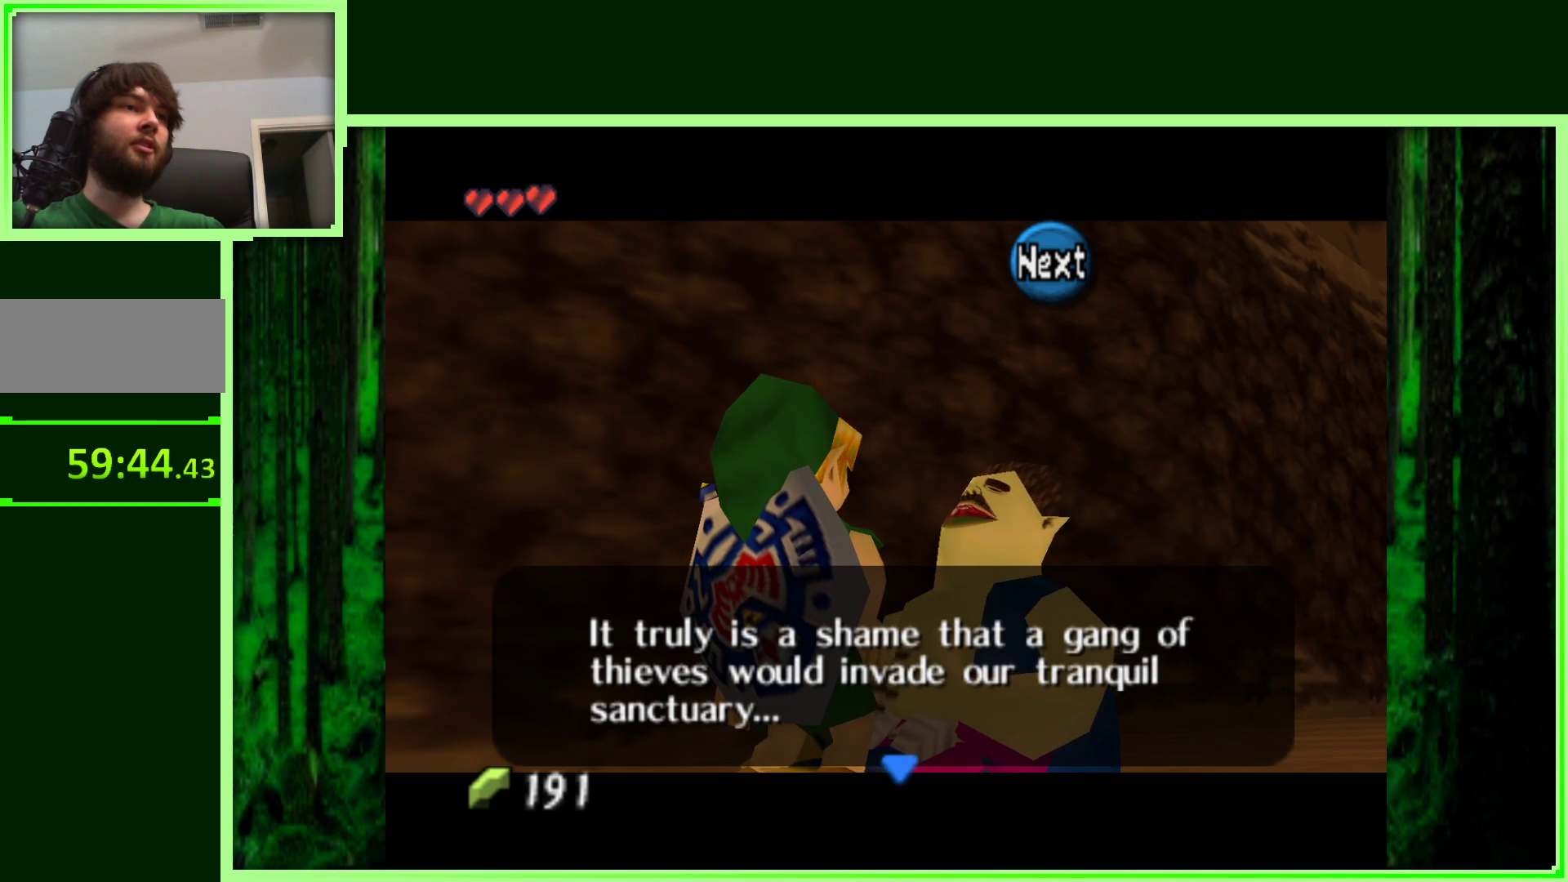
Gameplay with a controller (Nintendo layout); each line is a JSON object with the inputs held at the frame after it. "events" lists button and stick changes between this image and that frame as [ms after this image, input, new state], when the widget could be followed in between. Not read: L3 R3.
{"buttons": [], "left_stick": "center", "events": [[50, "A", "down"], [200, "A", "up"]]}
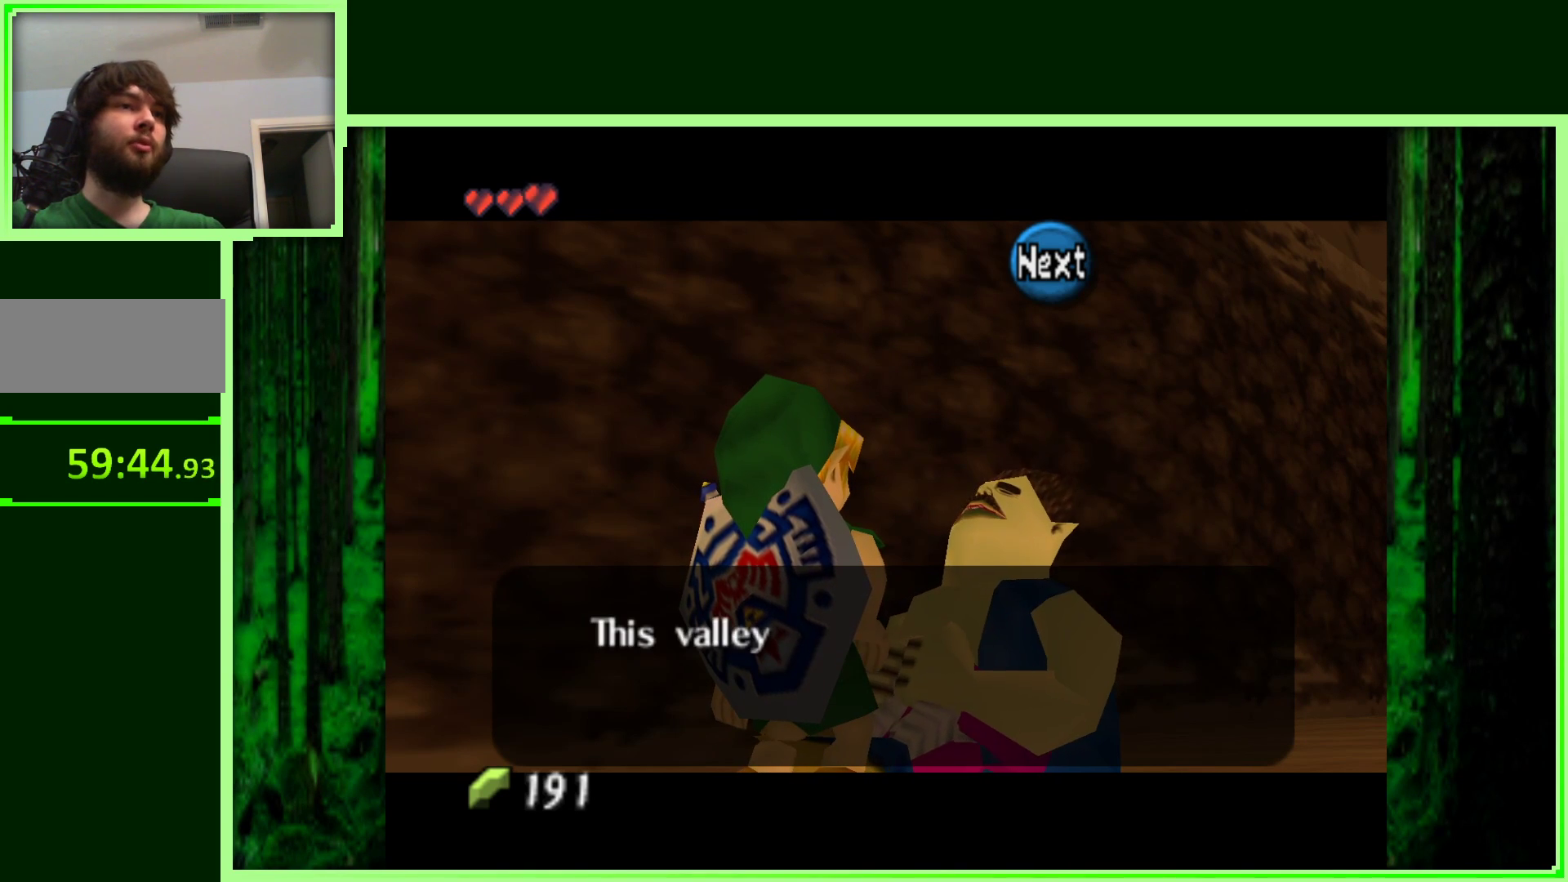
{"buttons": [], "left_stick": "center", "events": []}
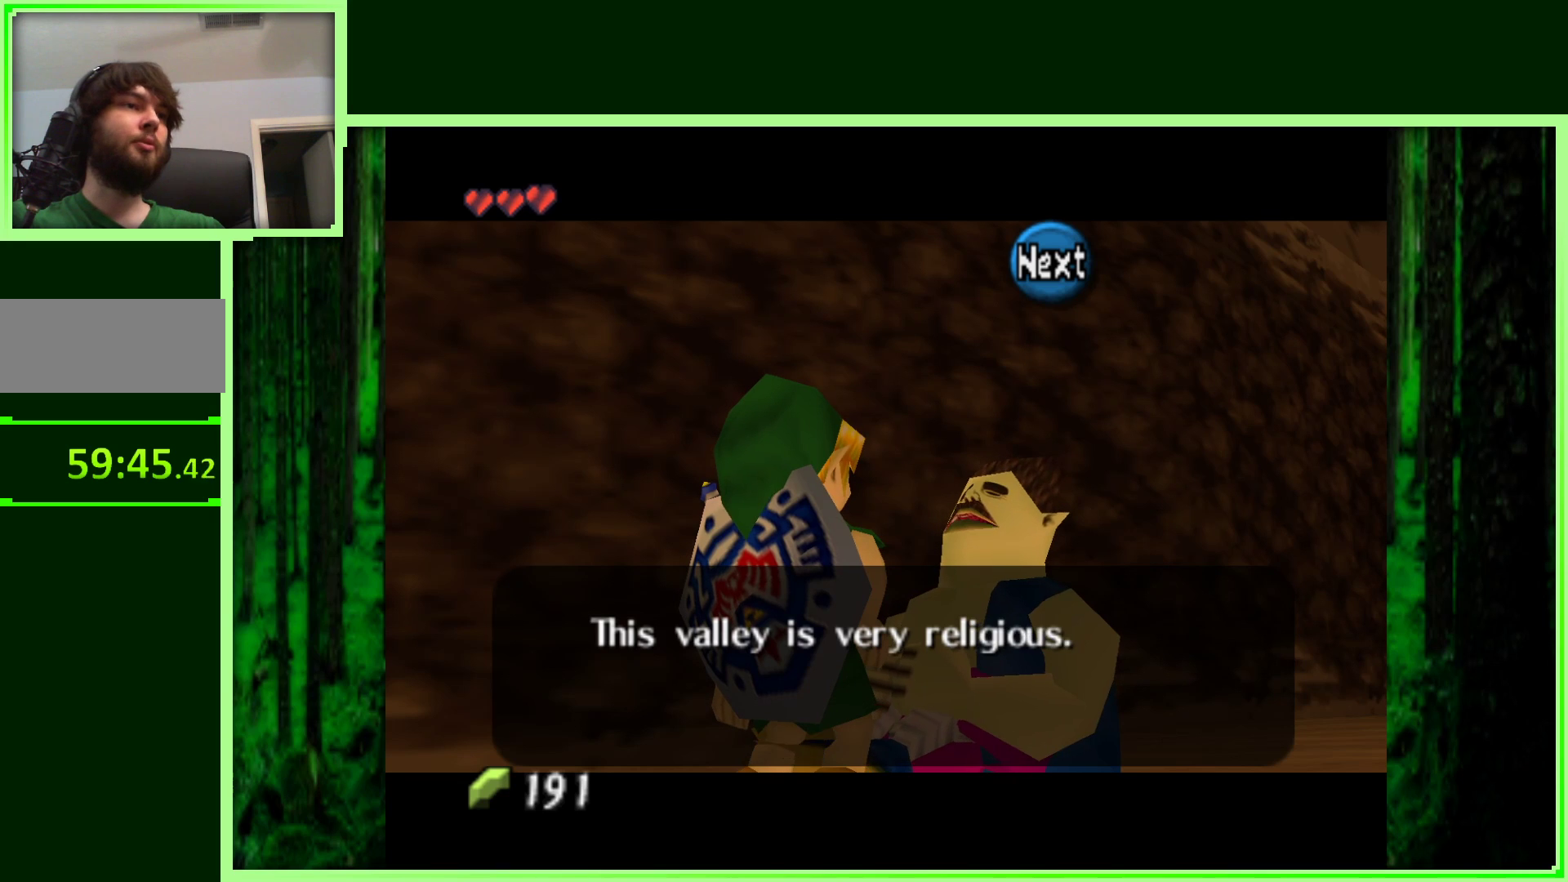
{"buttons": [], "left_stick": "center", "events": []}
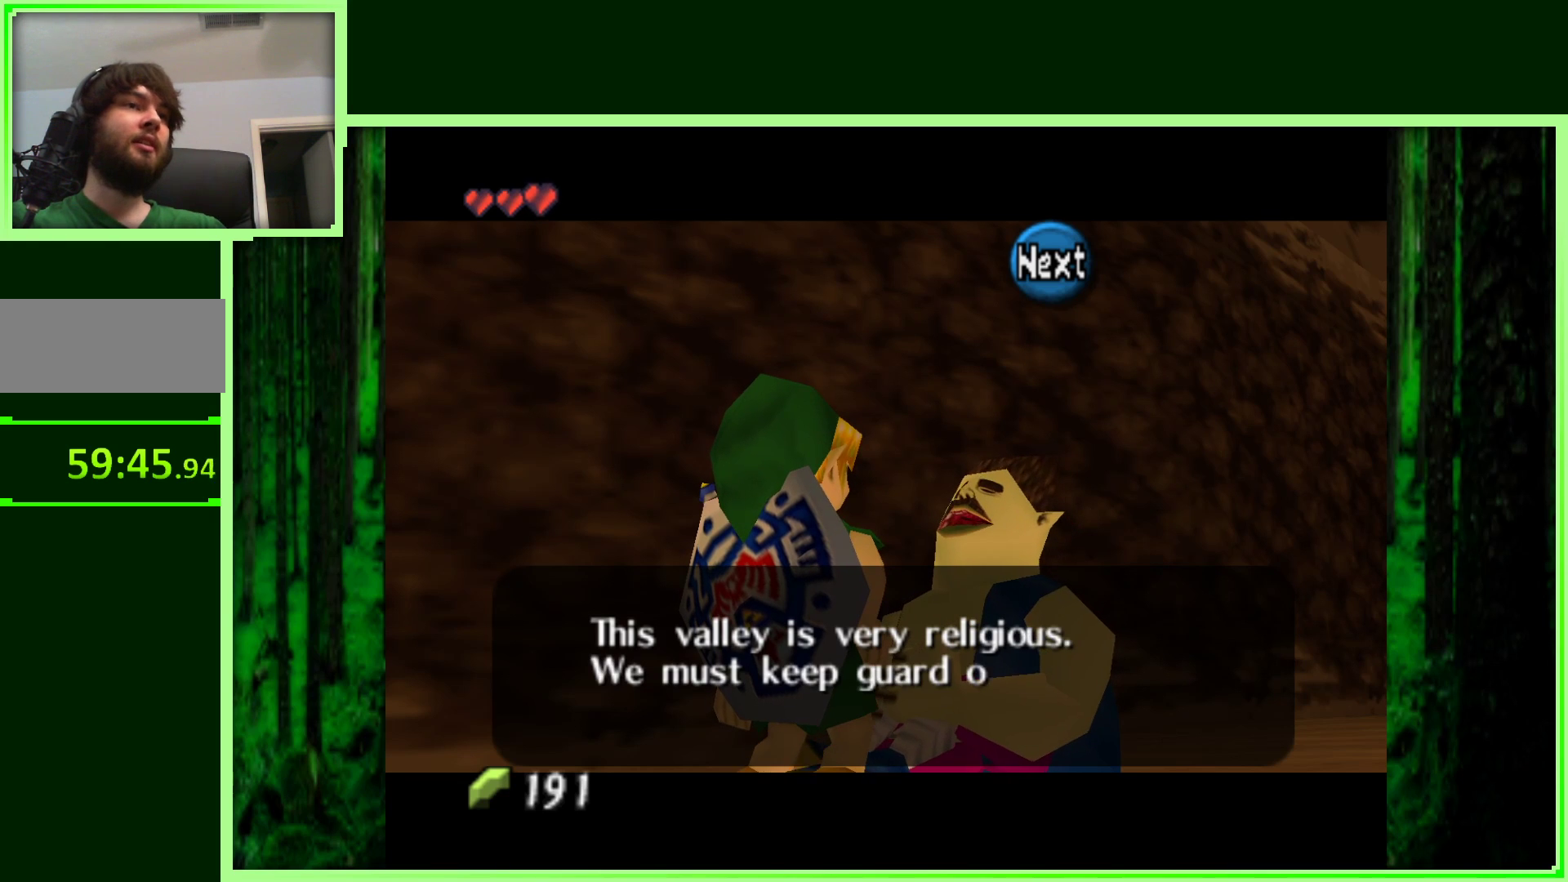
{"buttons": [], "left_stick": "center", "events": []}
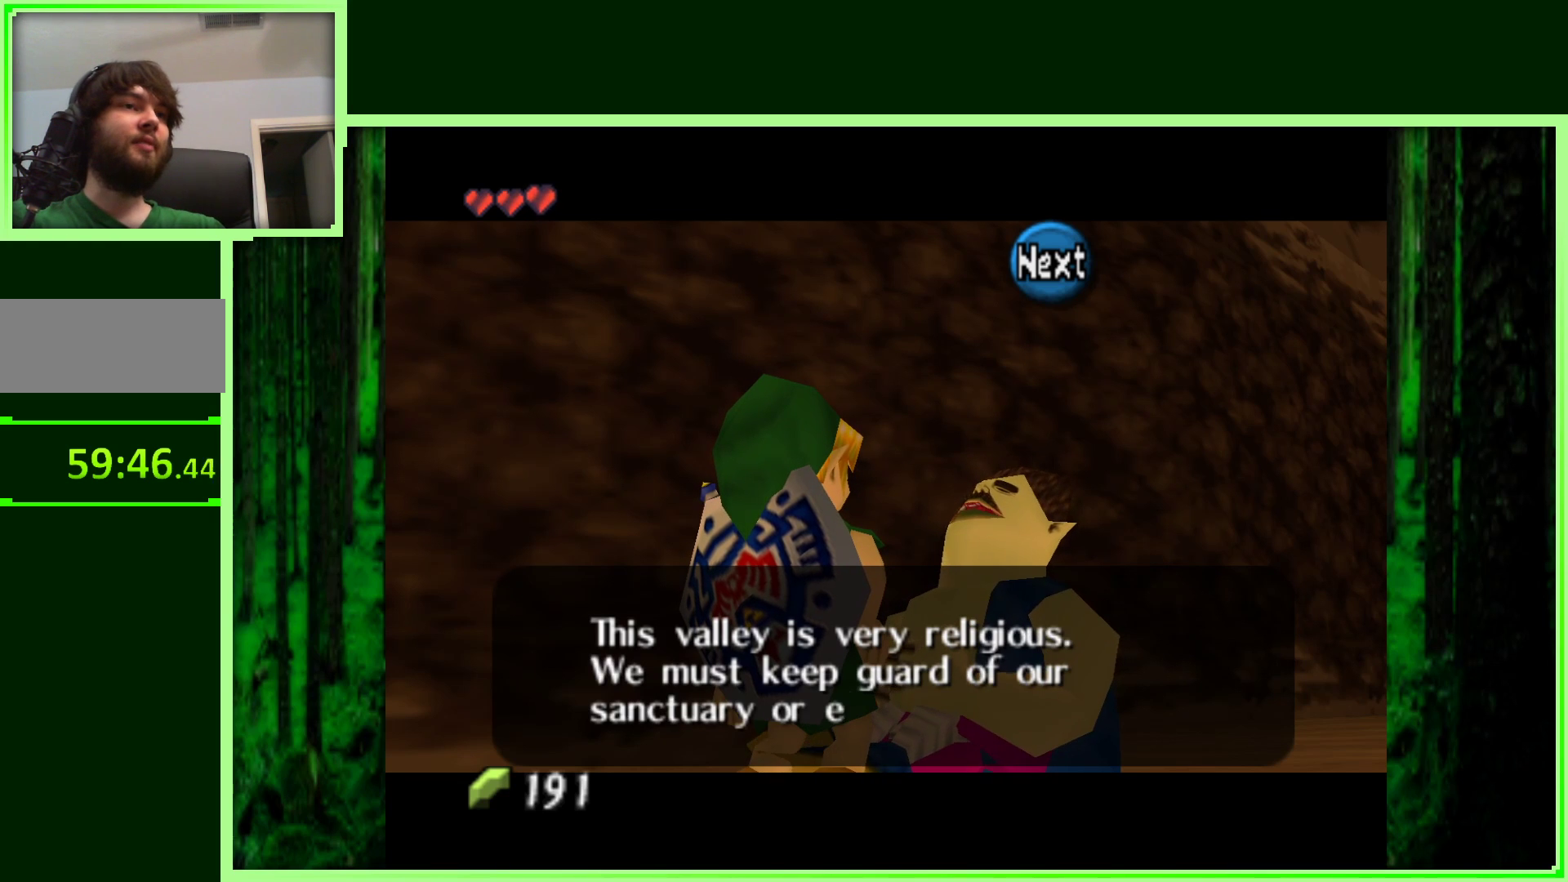
{"buttons": [], "left_stick": "center", "events": []}
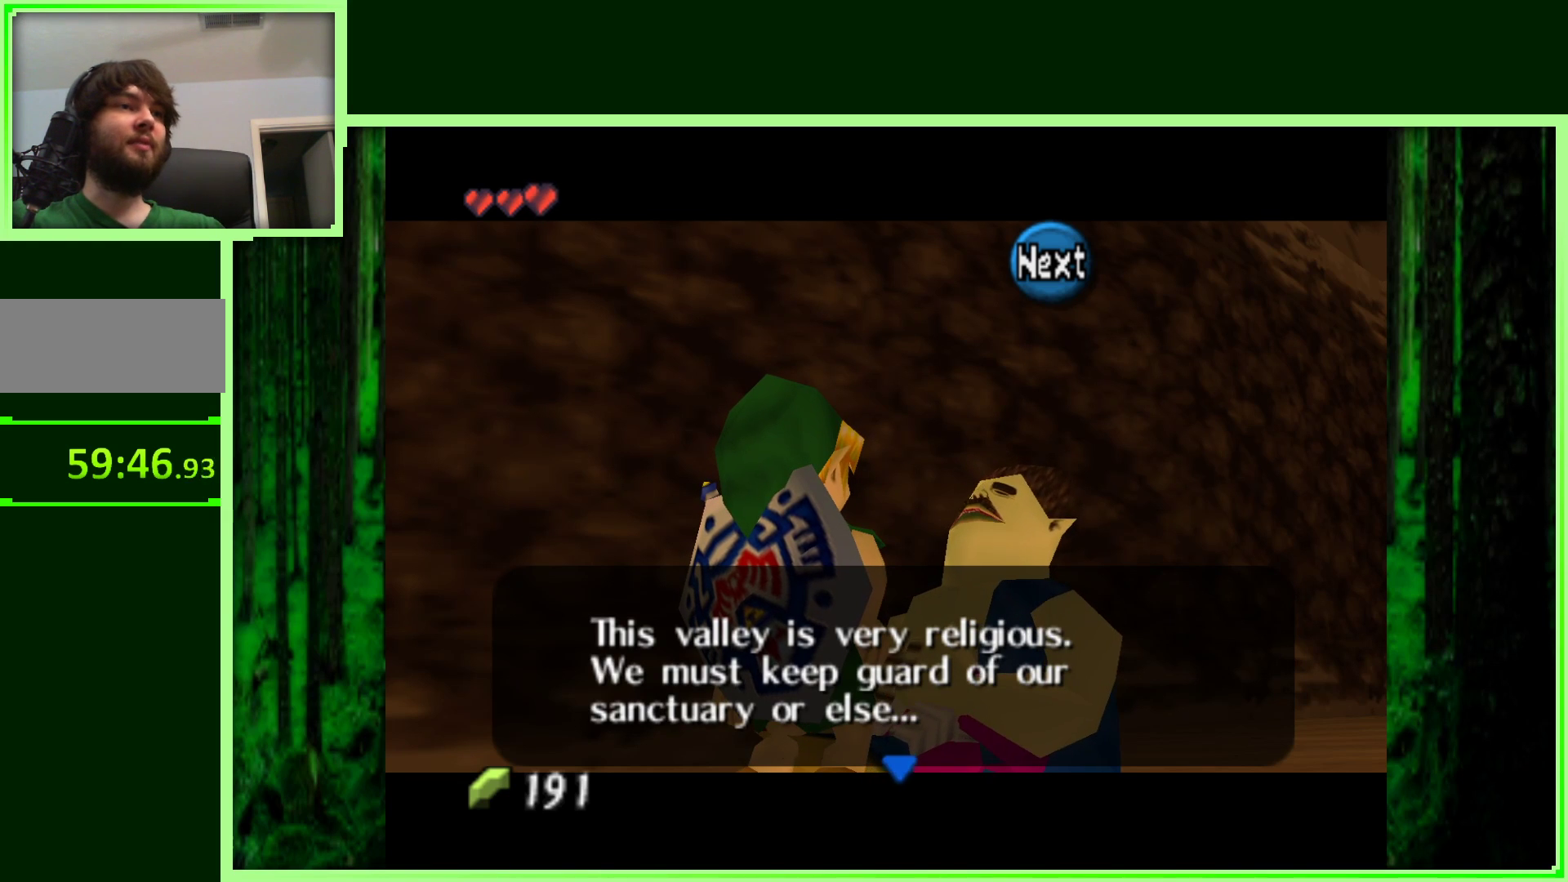
{"buttons": [], "left_stick": "center", "events": []}
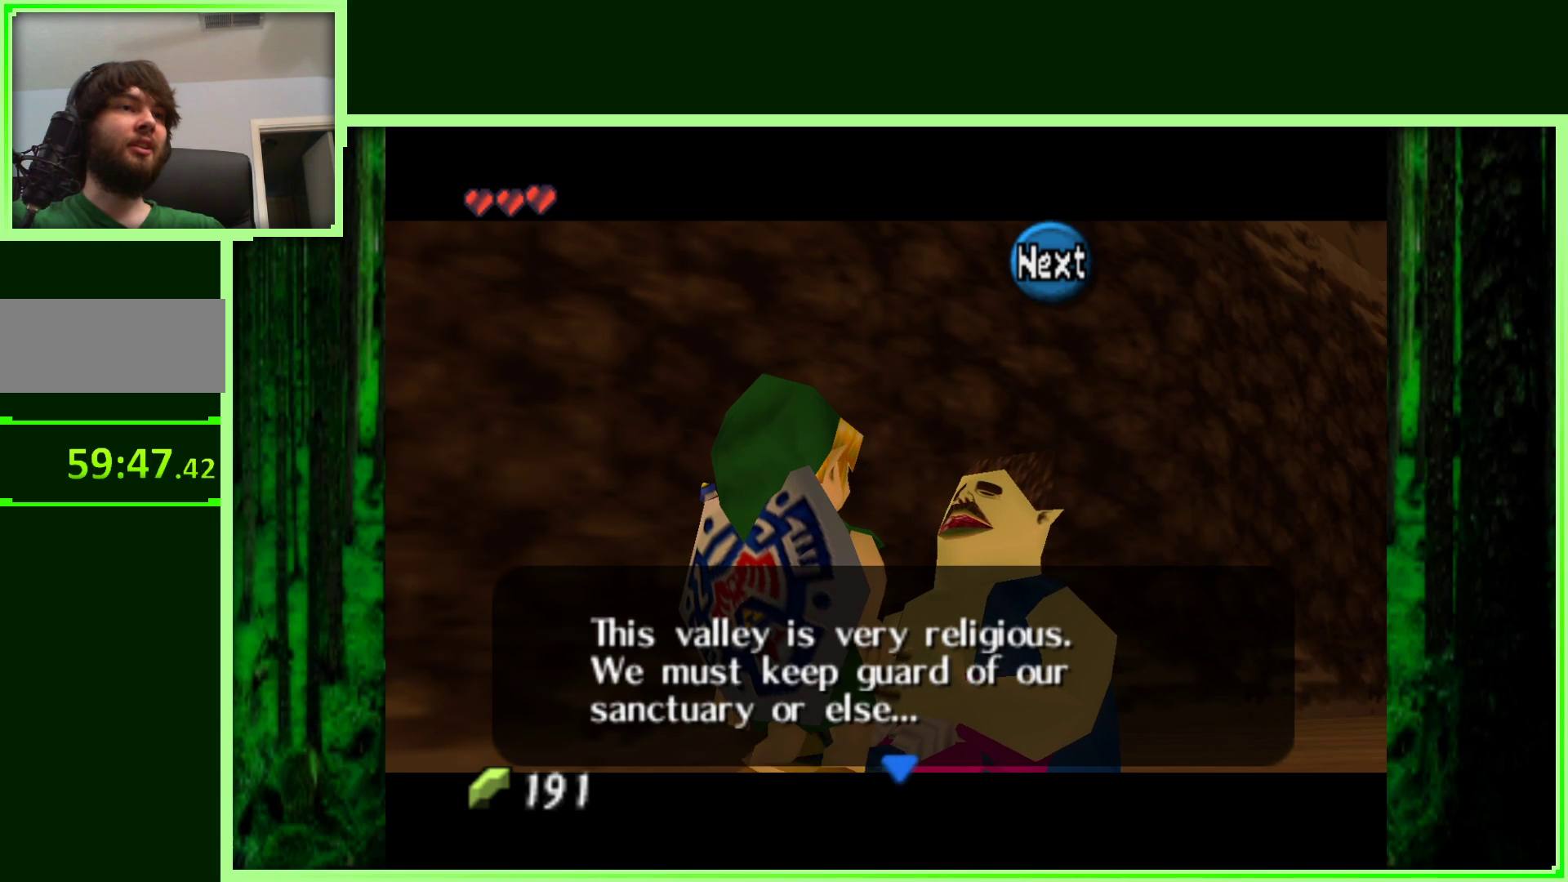
{"buttons": [], "left_stick": "center", "events": []}
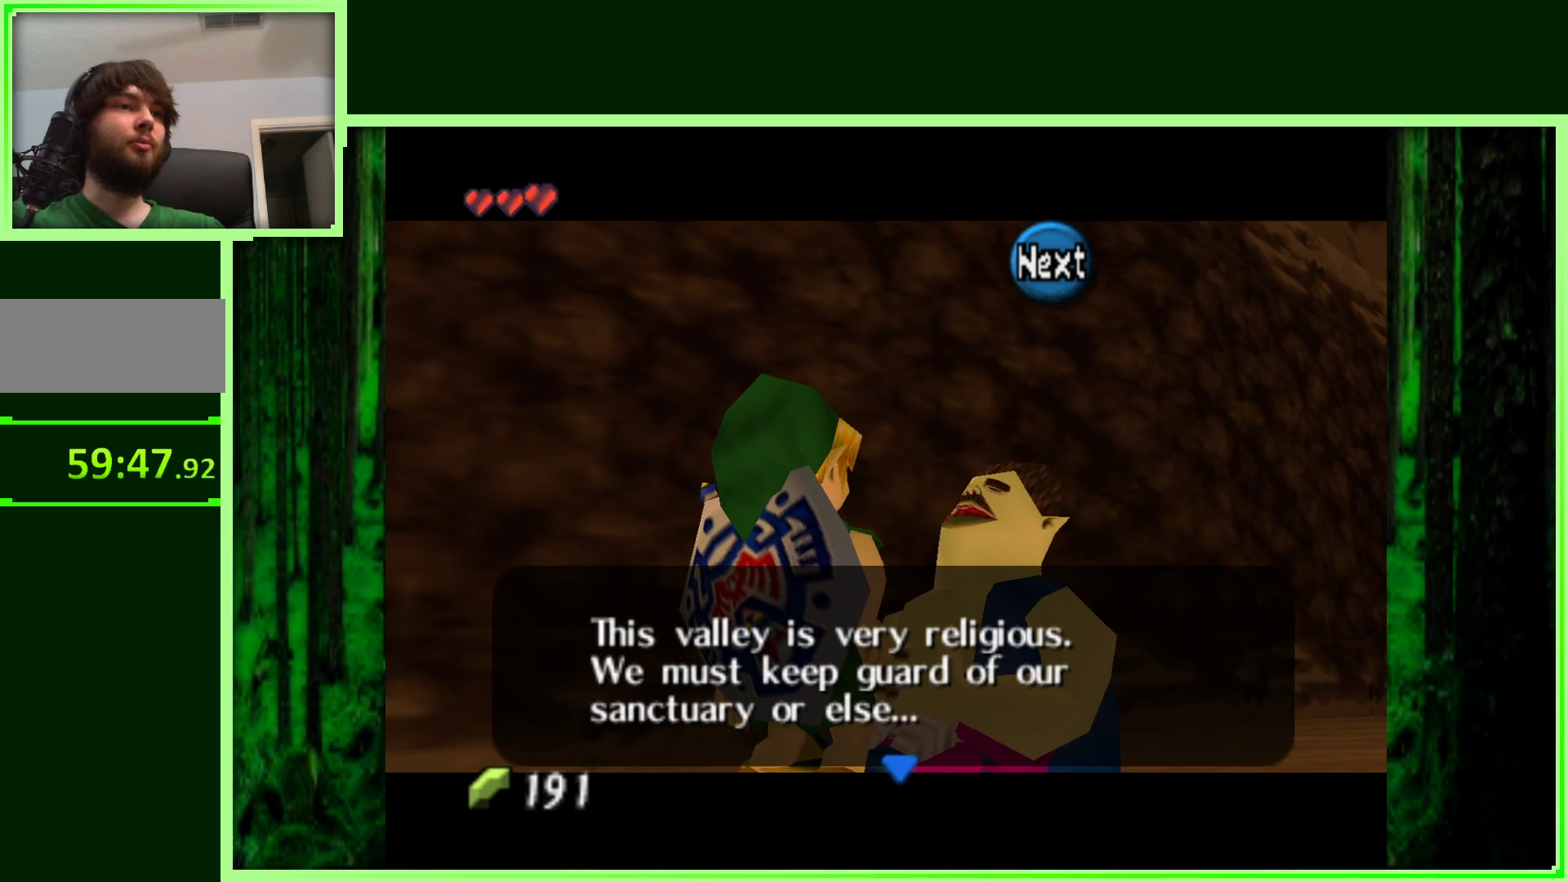
{"buttons": [], "left_stick": "center", "events": []}
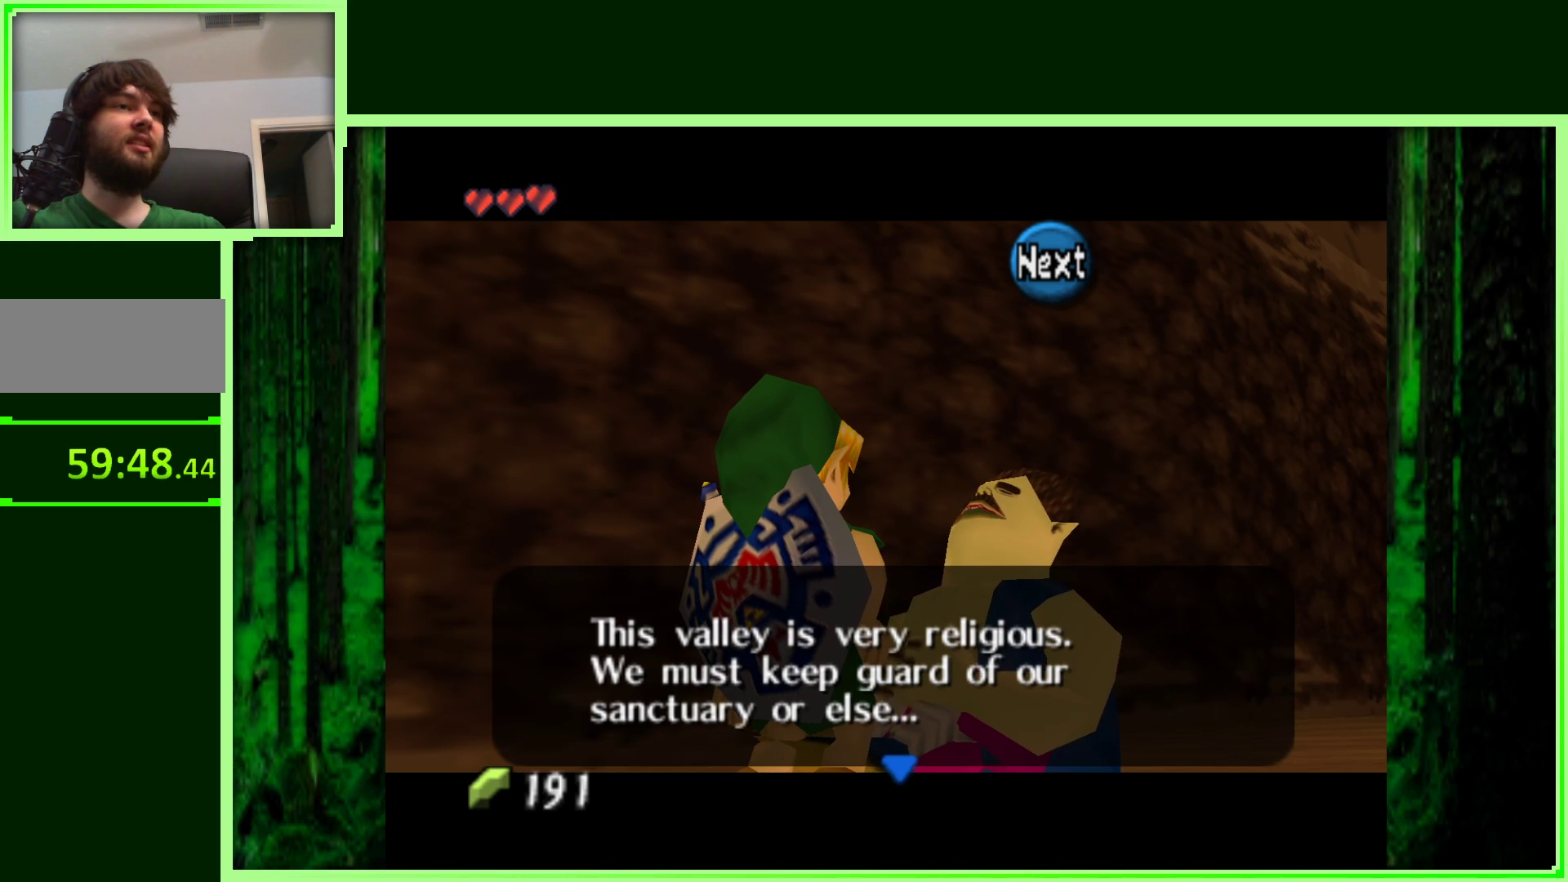
{"buttons": [], "left_stick": "center", "events": []}
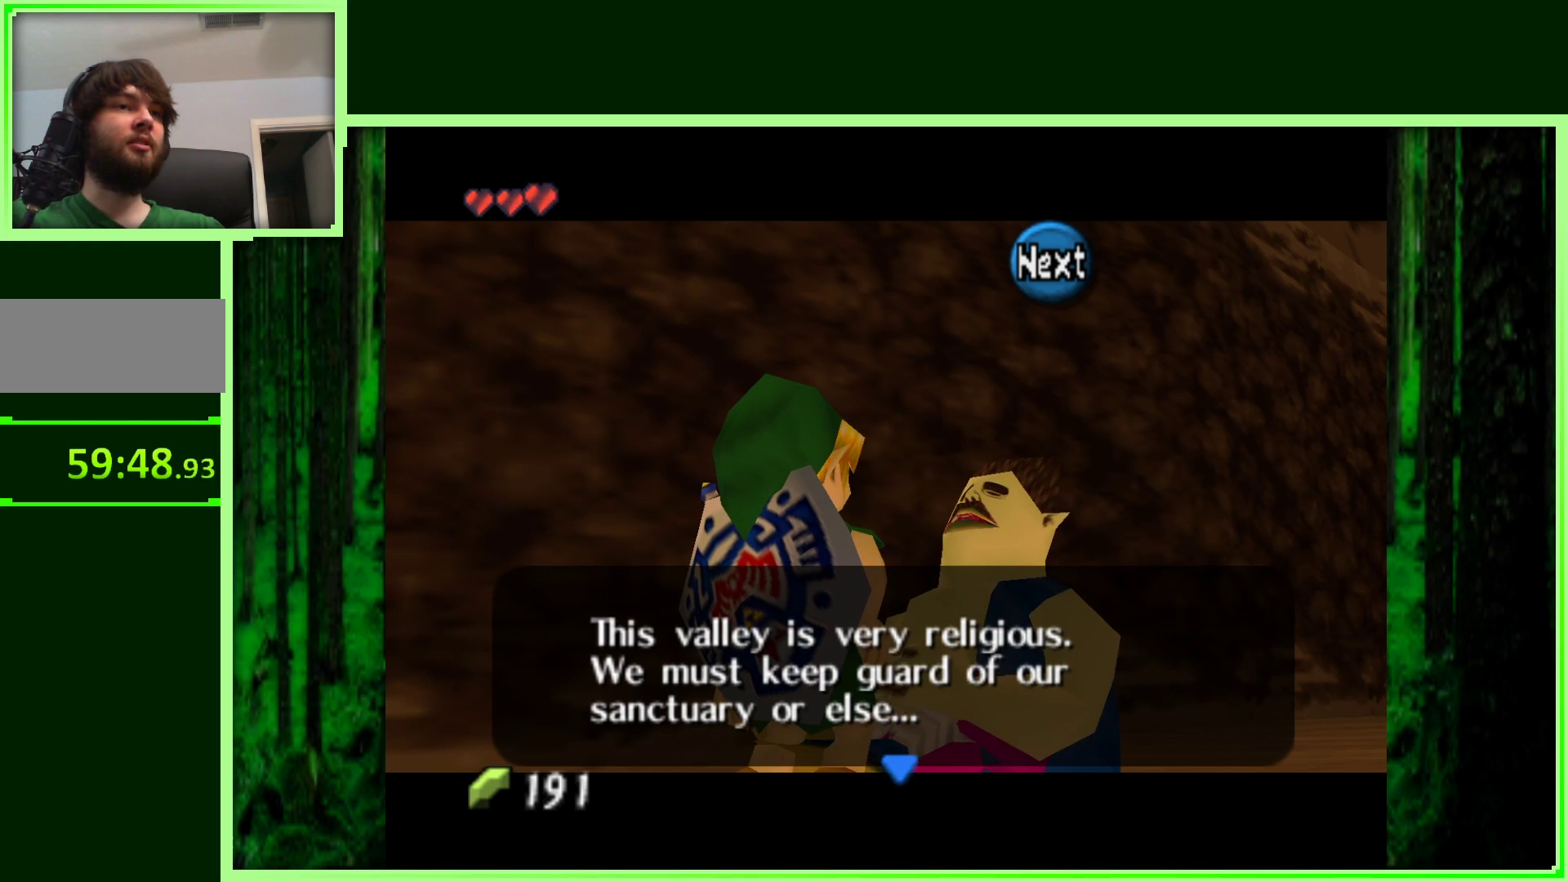
{"buttons": [], "left_stick": "center", "events": []}
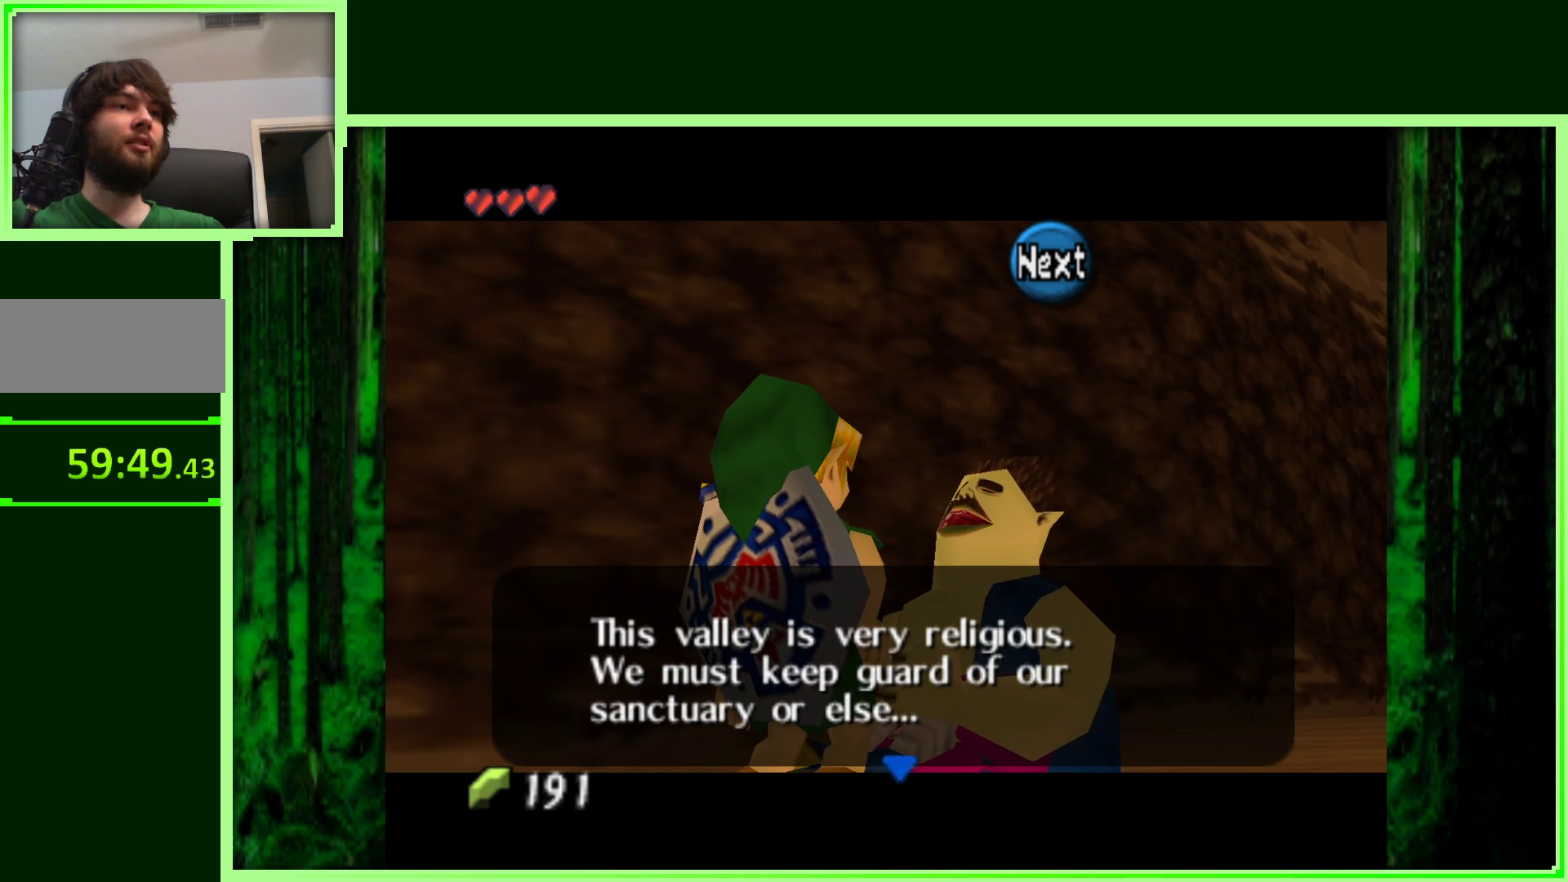
{"buttons": [], "left_stick": "center", "events": [[200, "A", "down"], [383, "A", "up"]]}
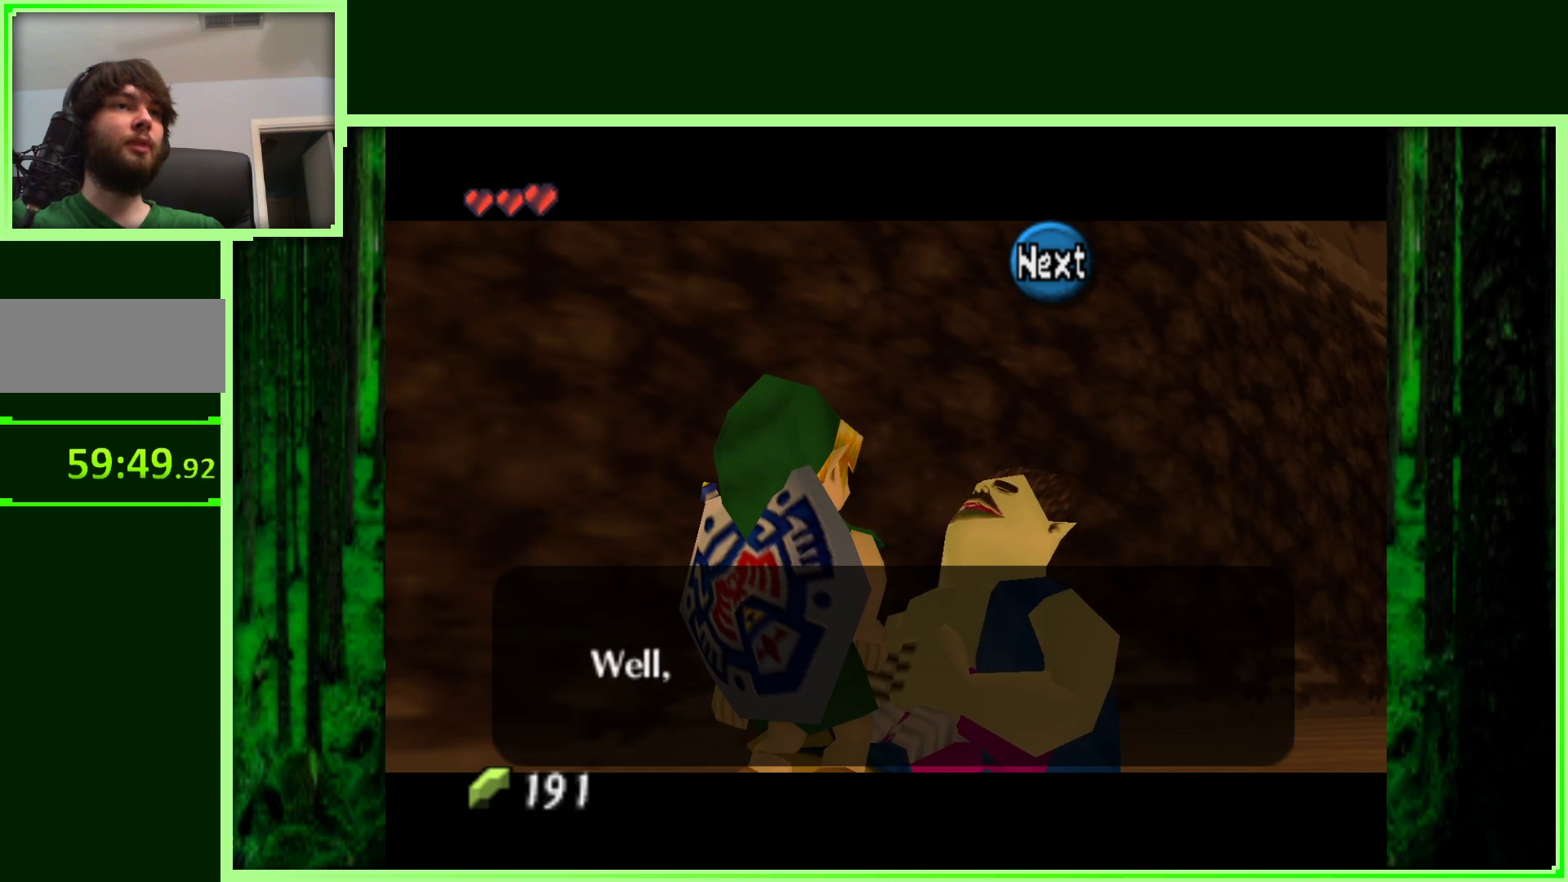
{"buttons": [], "left_stick": "center", "events": []}
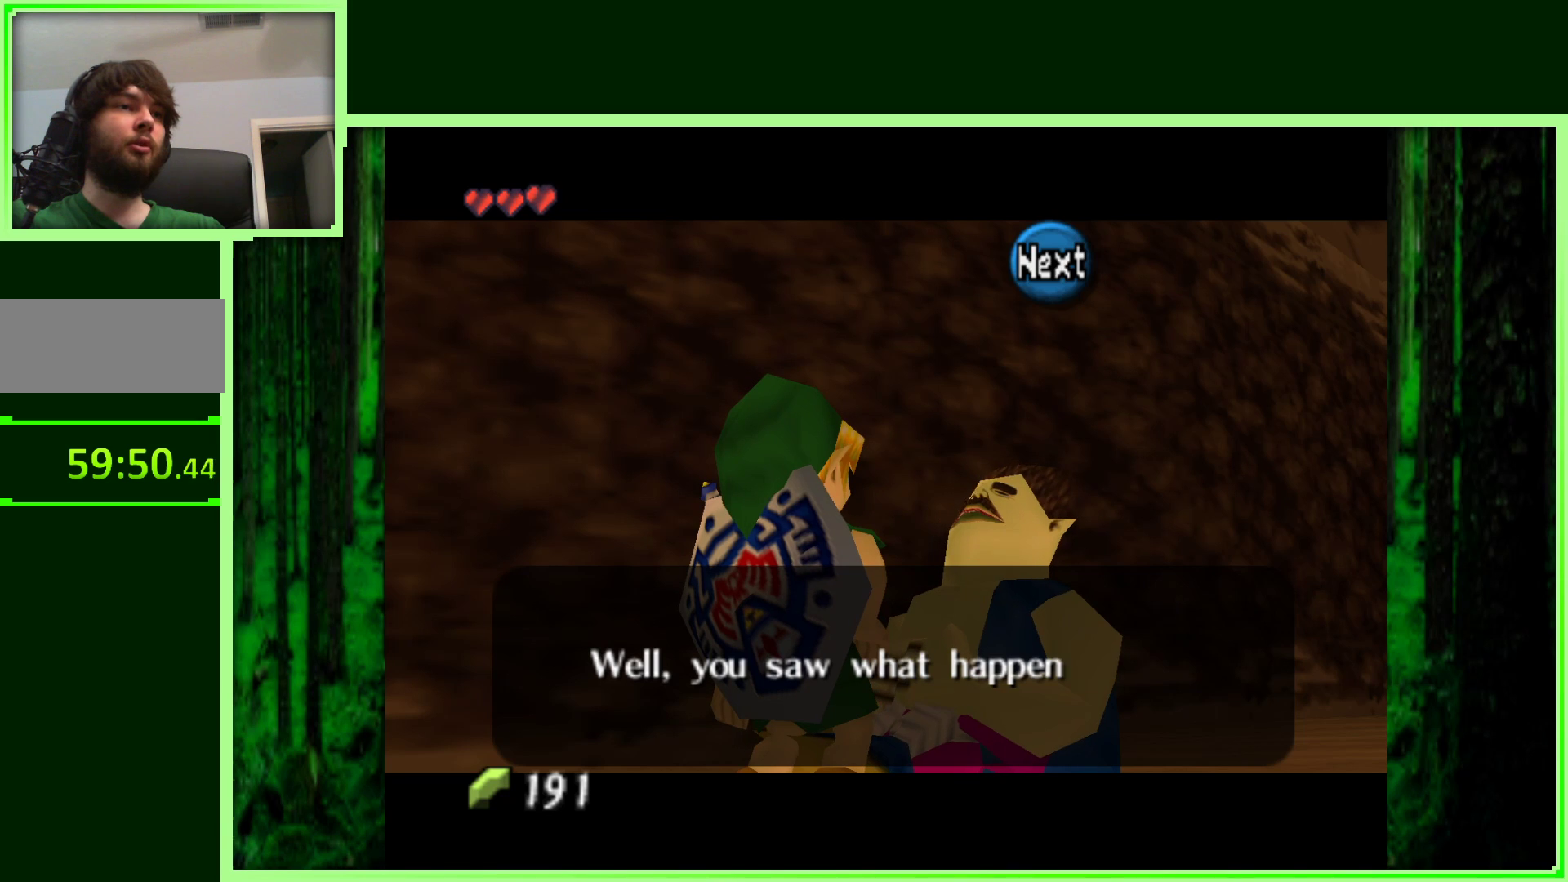
{"buttons": [], "left_stick": "center", "events": []}
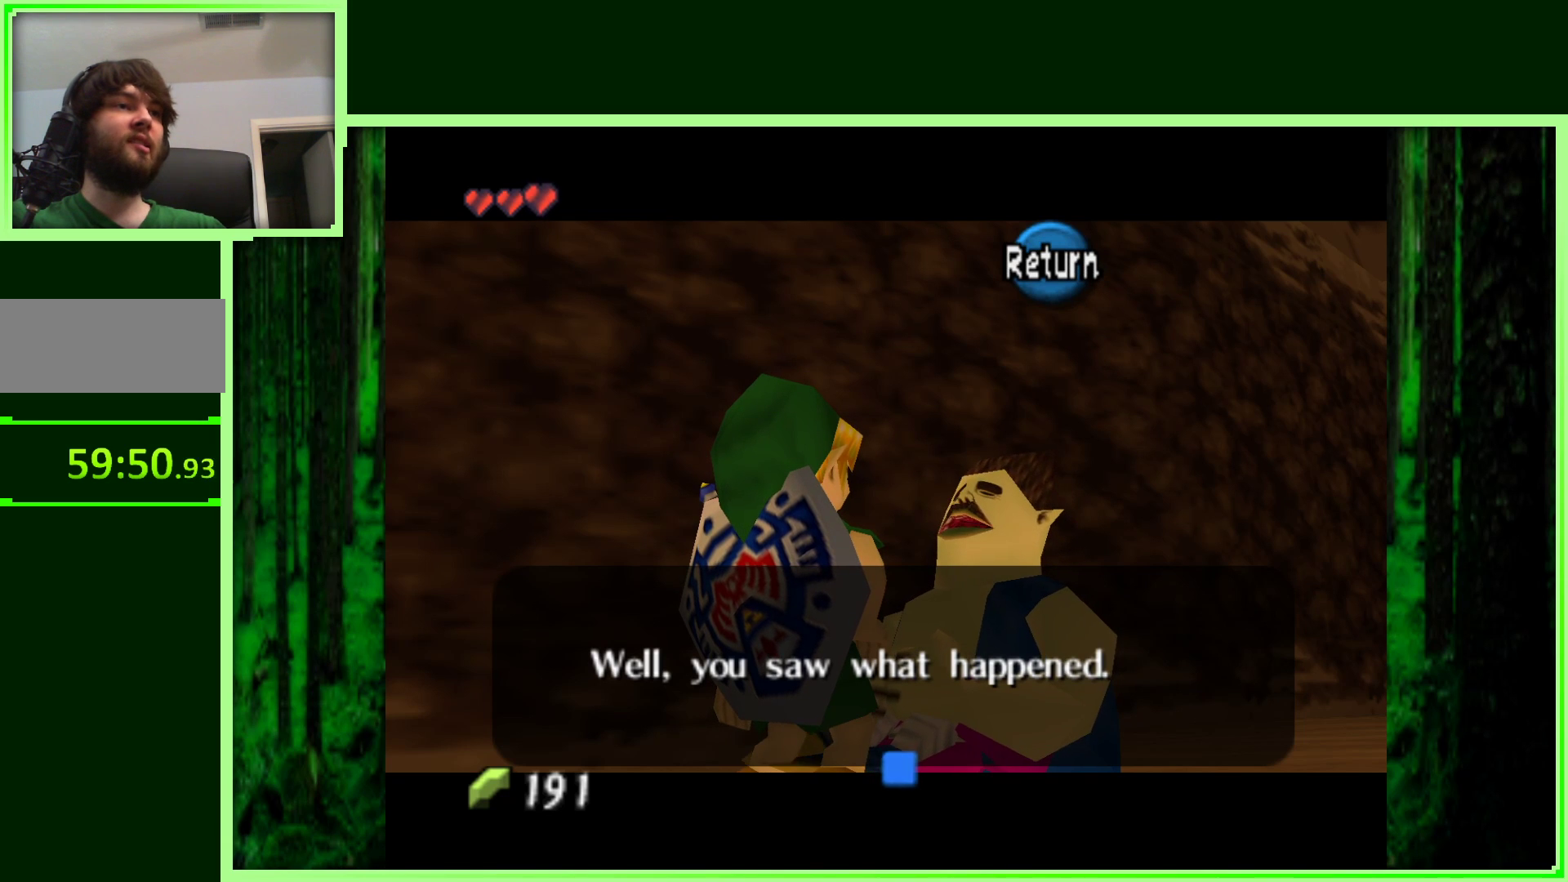
{"buttons": [], "left_stick": "center", "events": [[317, "A", "down"], [483, "A", "up"]]}
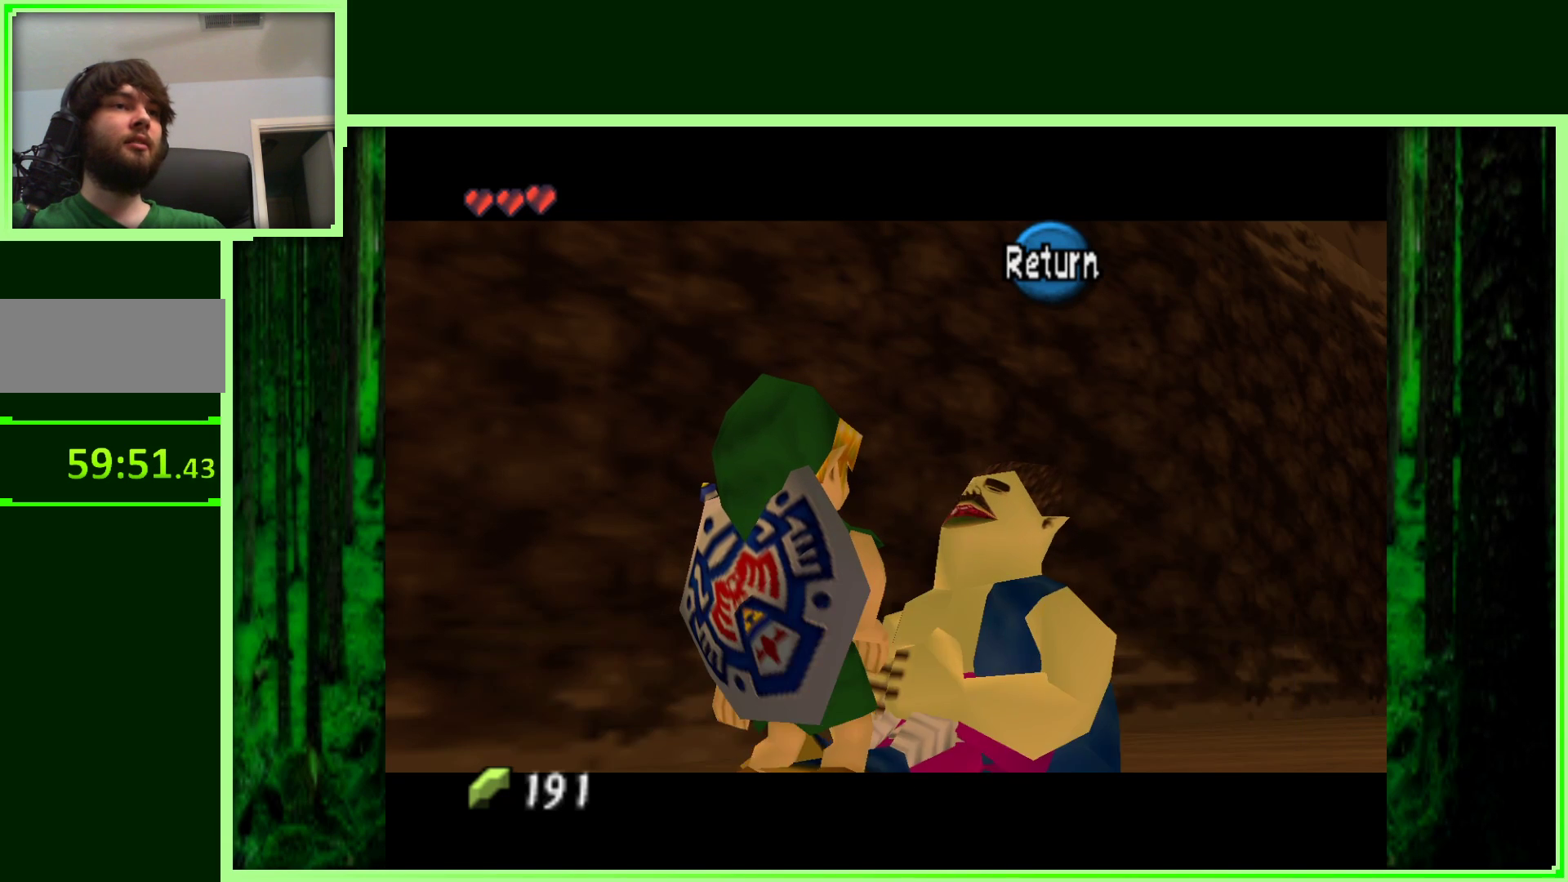
{"buttons": [], "left_stick": "up-right", "events": [[67, "left_stick", "right"], [317, "left_stick", "up-right"]]}
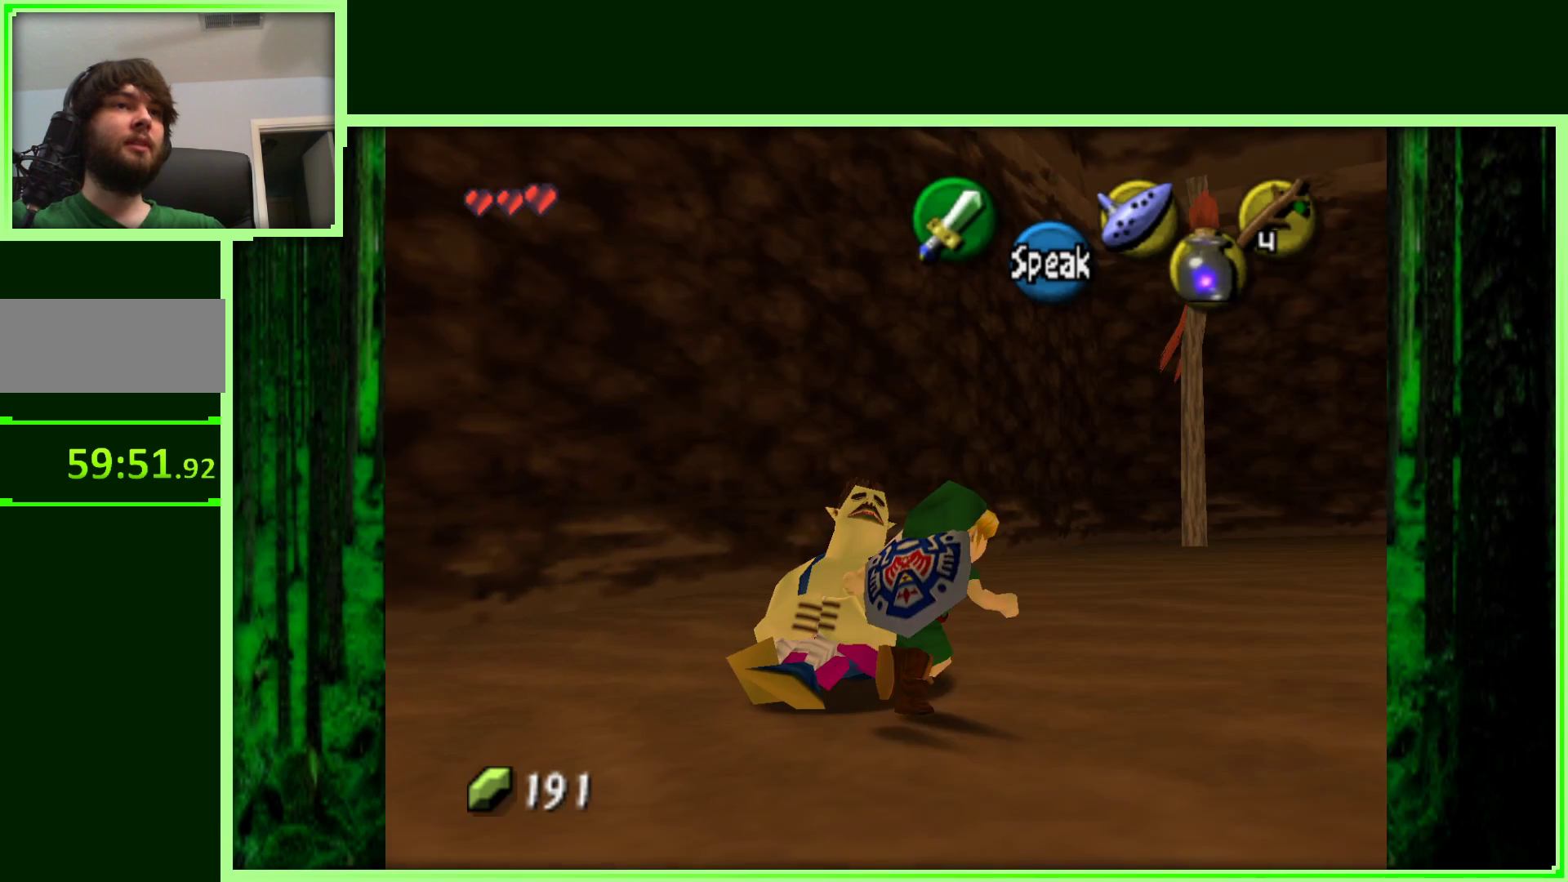
{"buttons": [], "left_stick": "up-right", "events": []}
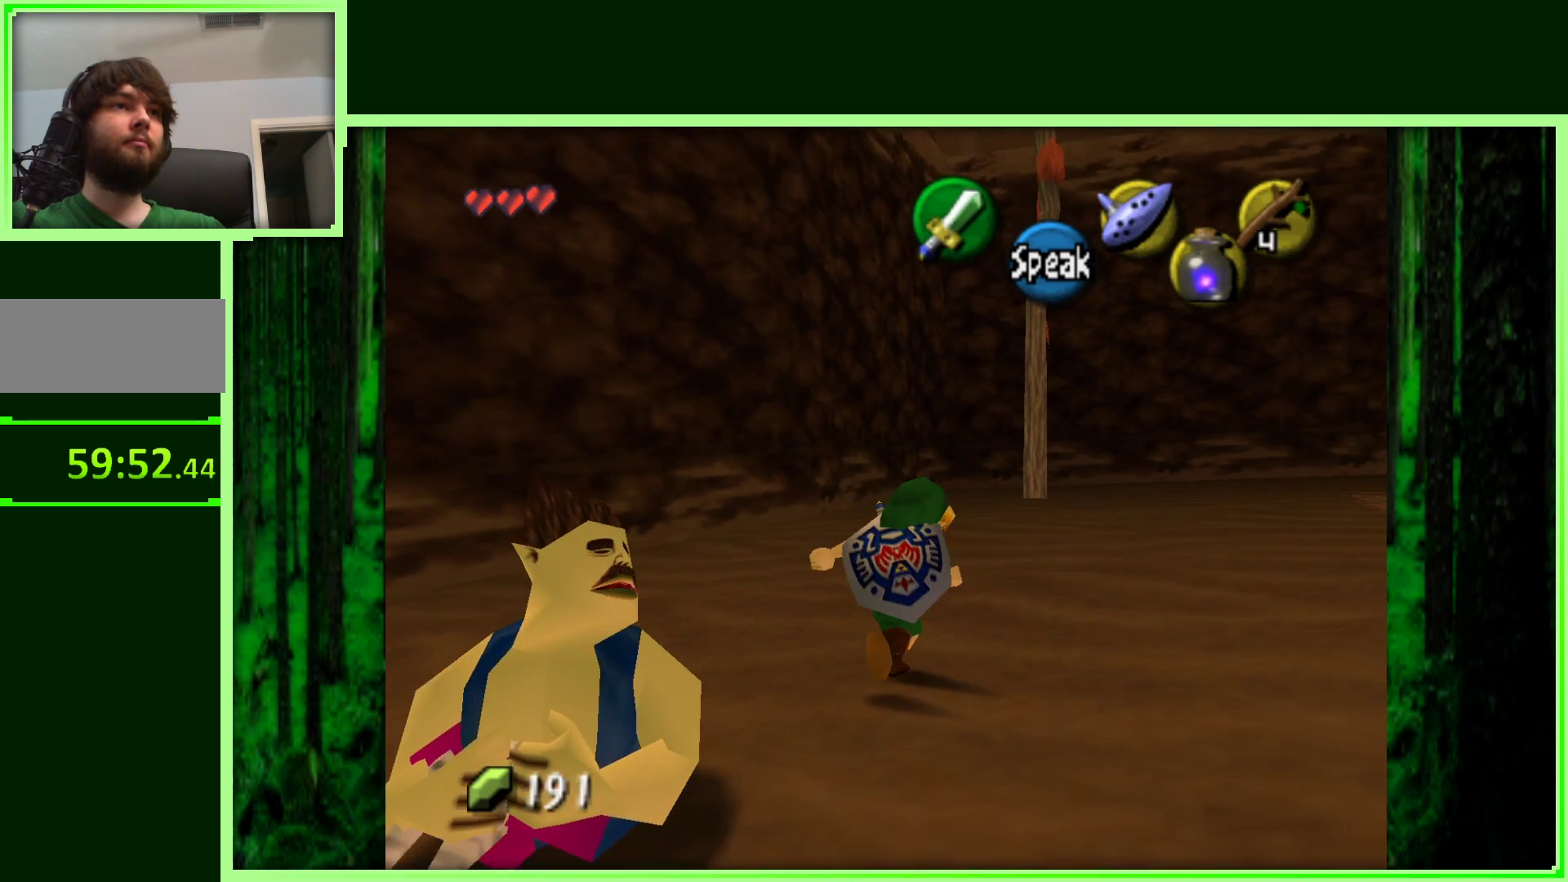
{"buttons": [], "left_stick": "up-right", "events": [[33, "A", "down"], [233, "A", "up"]]}
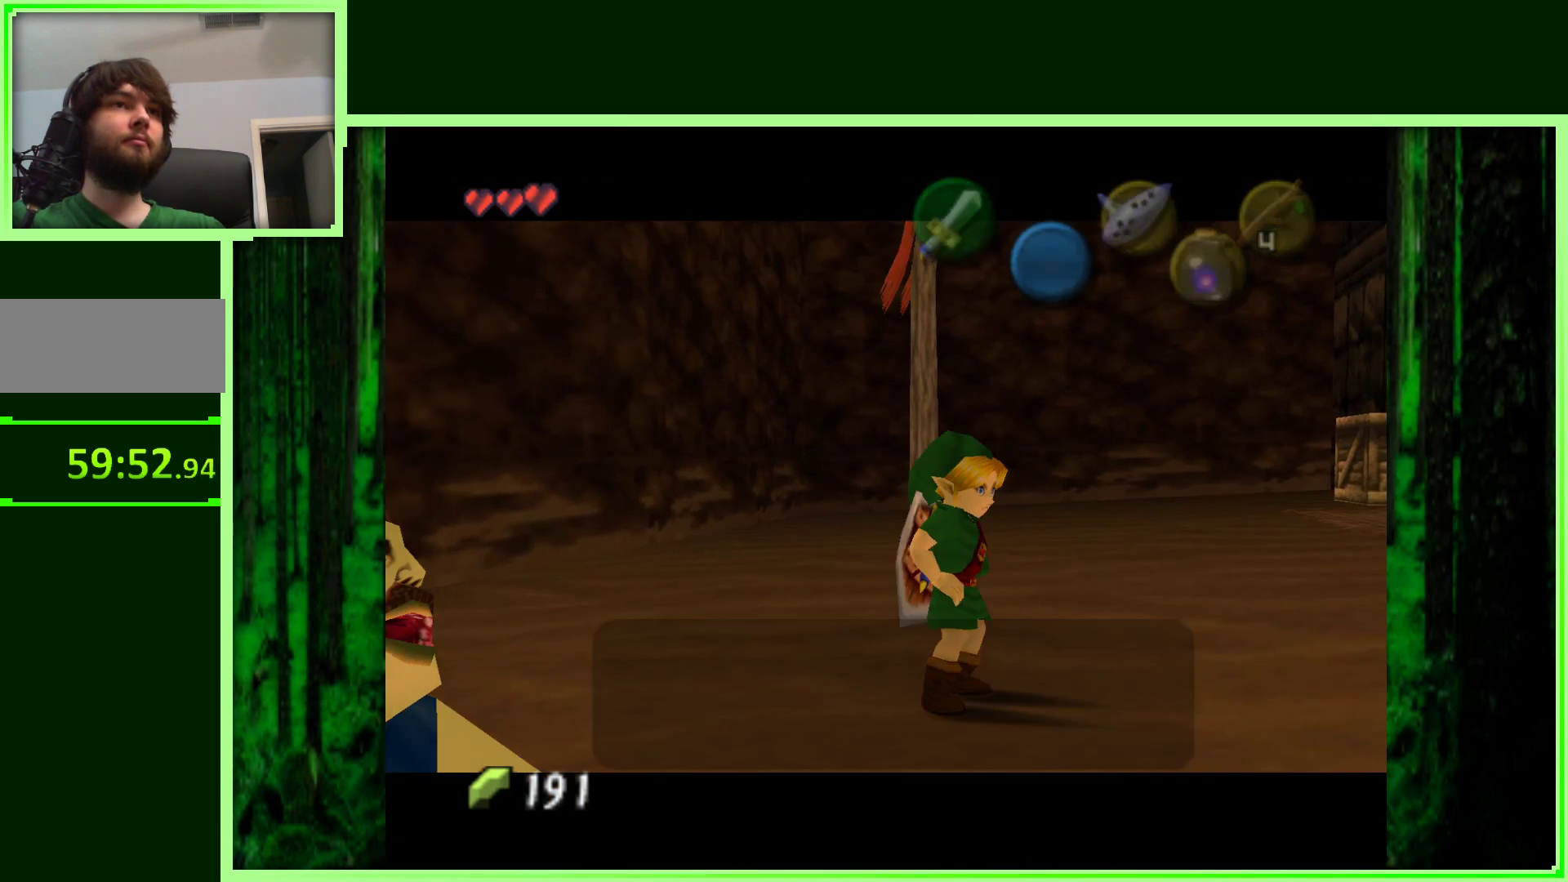
{"buttons": ["A"], "left_stick": "up-right", "events": [[483, "A", "down"]]}